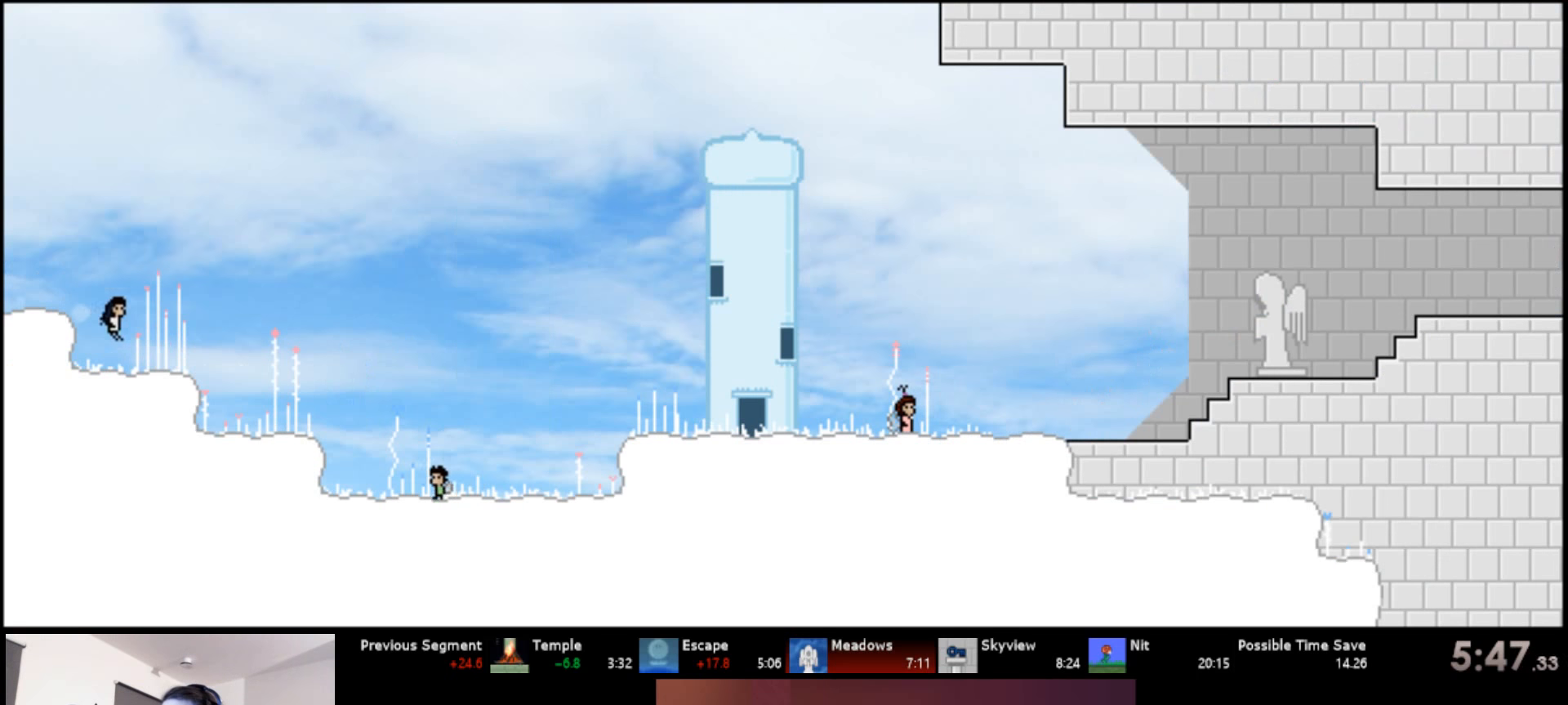
Gameplay with keyboard; each line is a JSON object with the keys held at the frame after it. "events" lists presses ("down") and releases ("up") of "a", "d", "down", "left", "right", "s", "up" and "w" between this image and that frame as [ms after this image, input, new state], when the widget could be followed in between. No other keys are recorded. Mouse input is not recorded.
{"keys": ["right", "up"], "events": []}
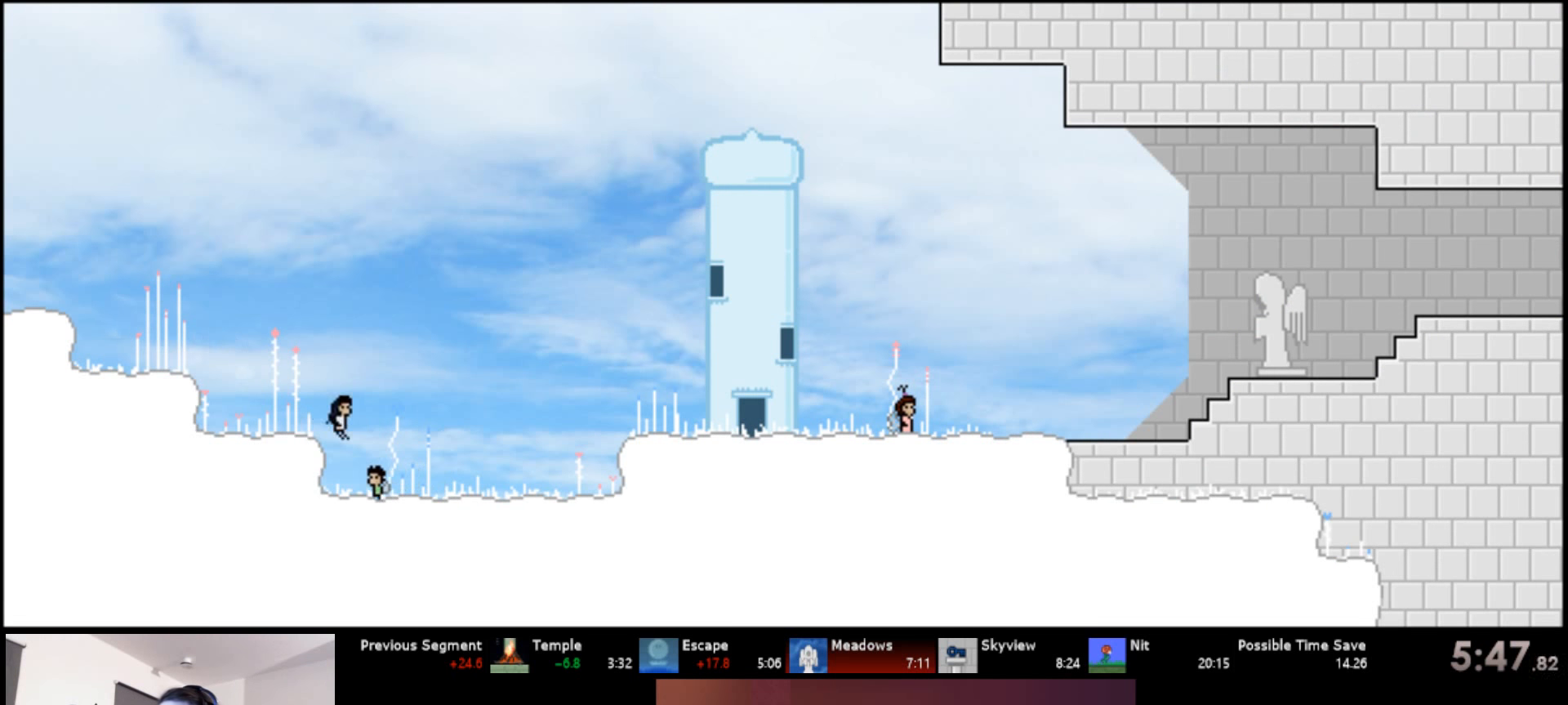
{"keys": ["right", "s", "up"], "events": [[334, "s", "down"]]}
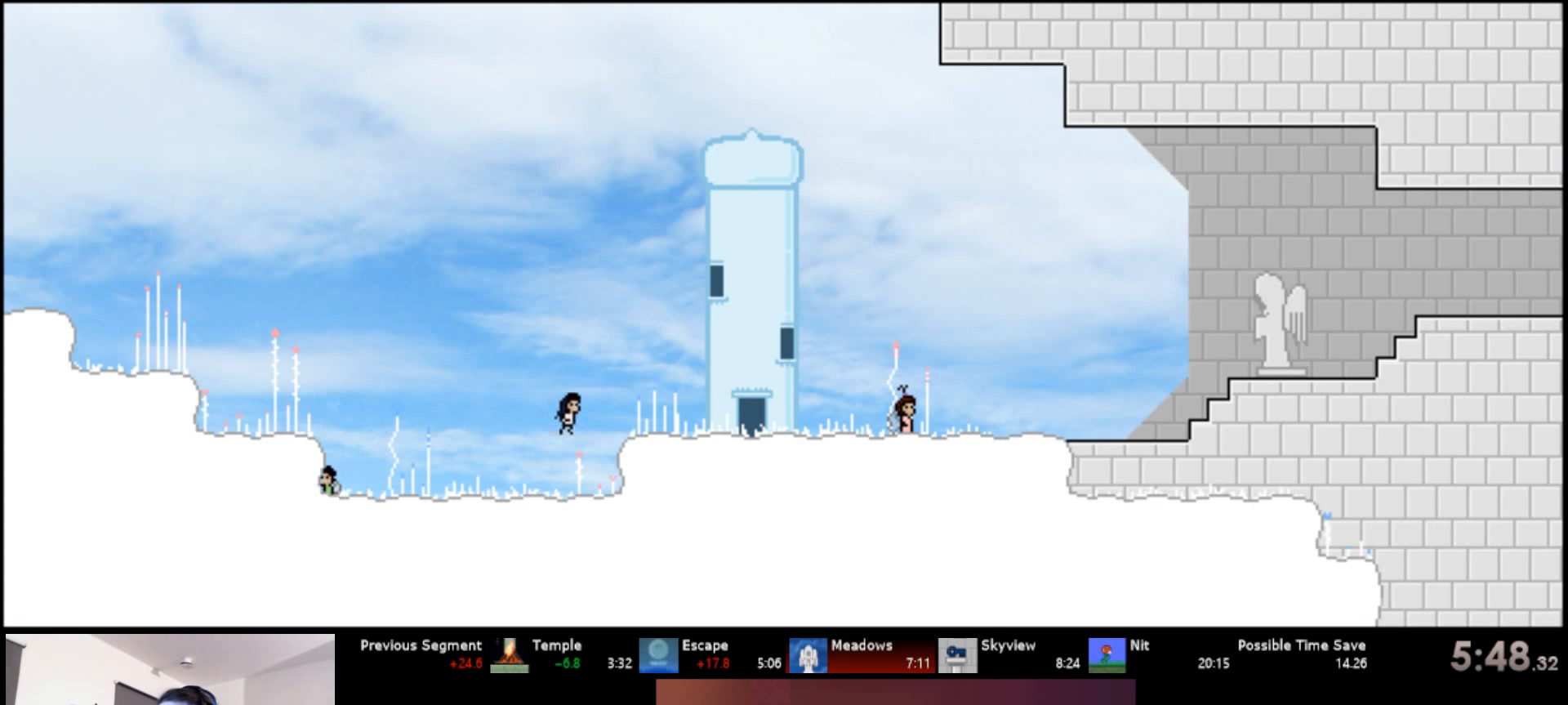
{"keys": ["right", "up"], "events": [[50, "s", "up"]]}
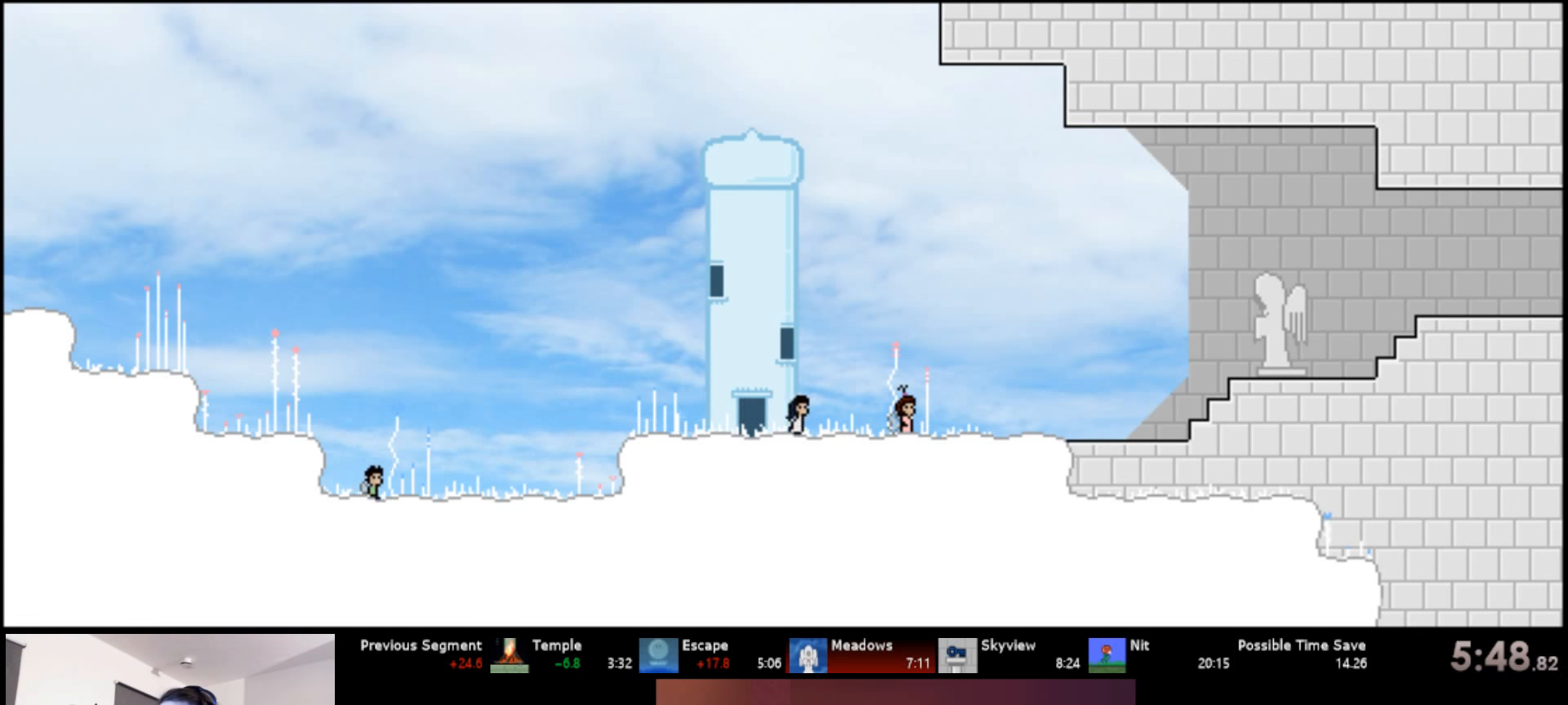
{"keys": ["right", "up"], "events": [[184, "s", "down"], [334, "s", "up"]]}
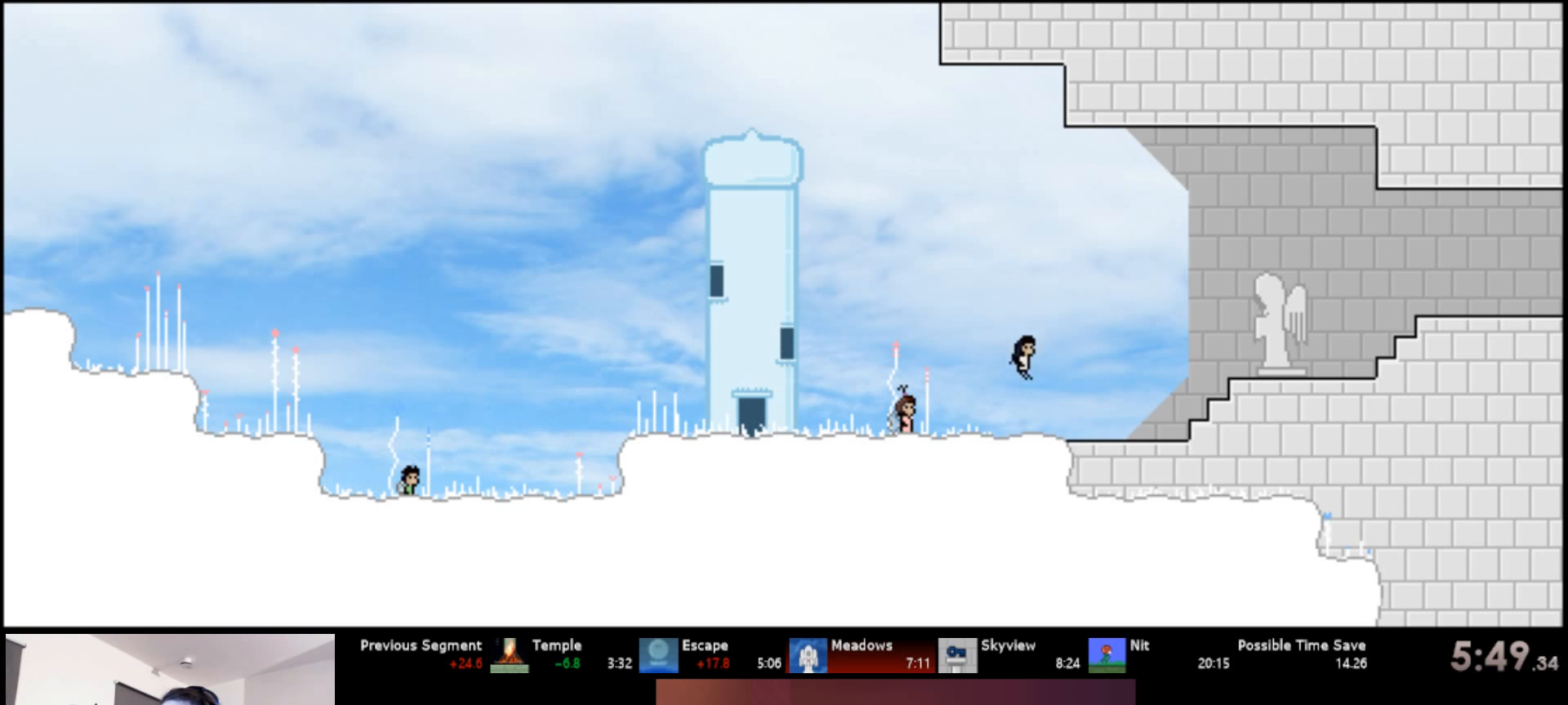
{"keys": ["right", "up"], "events": [[34, "s", "down"], [167, "s", "up"]]}
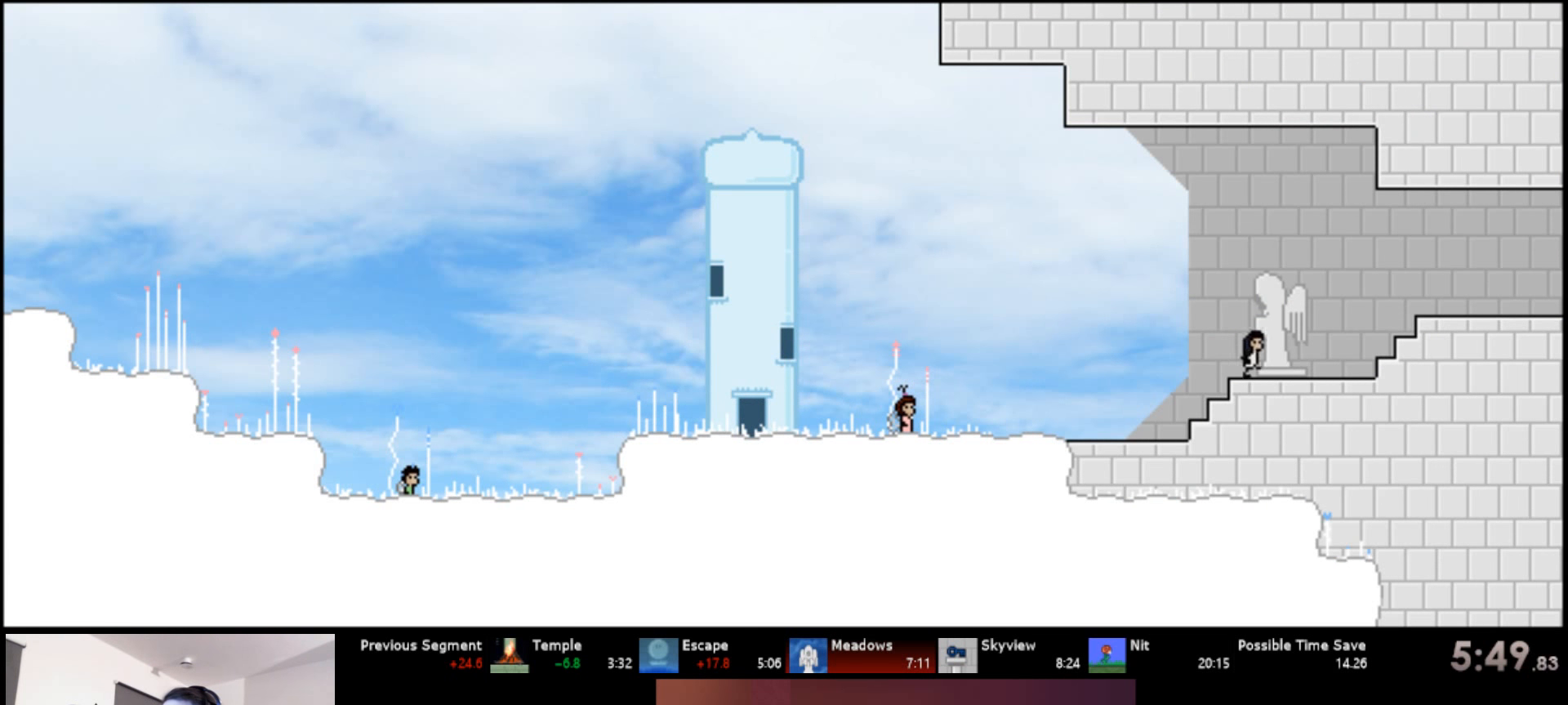
{"keys": ["right", "up"], "events": [[50, "s", "down"], [117, "s", "up"], [184, "s", "down"], [234, "s", "up"]]}
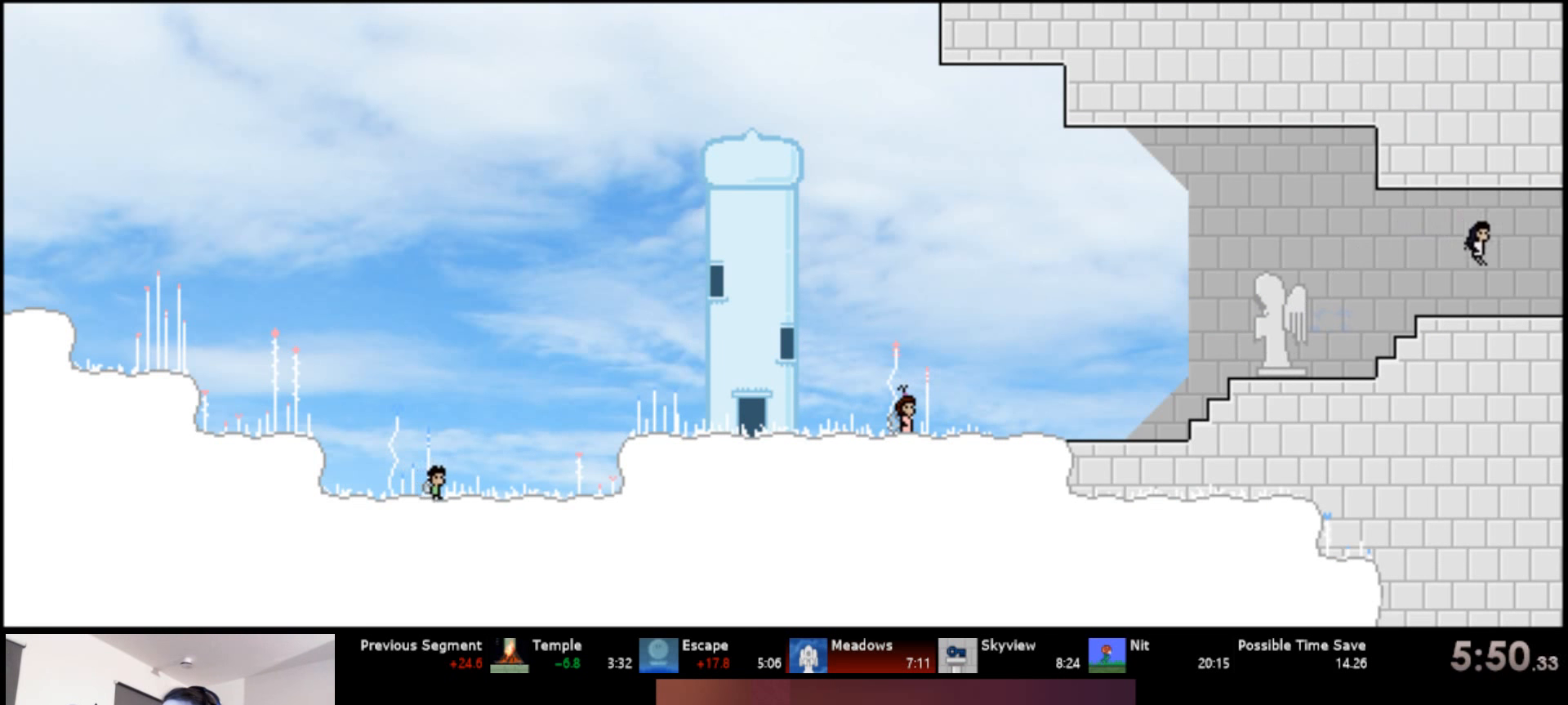
{"keys": ["right", "up"], "events": []}
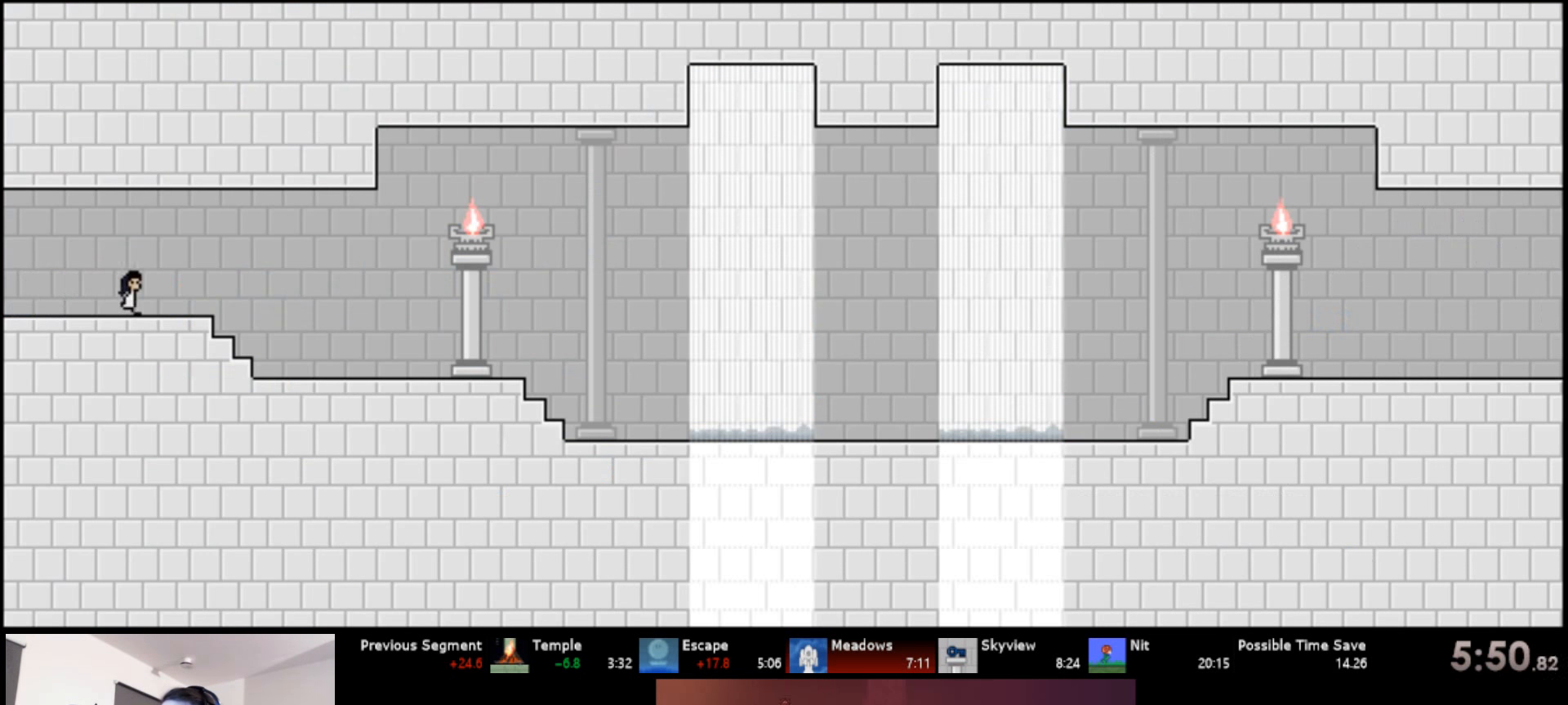
{"keys": ["right", "up"], "events": []}
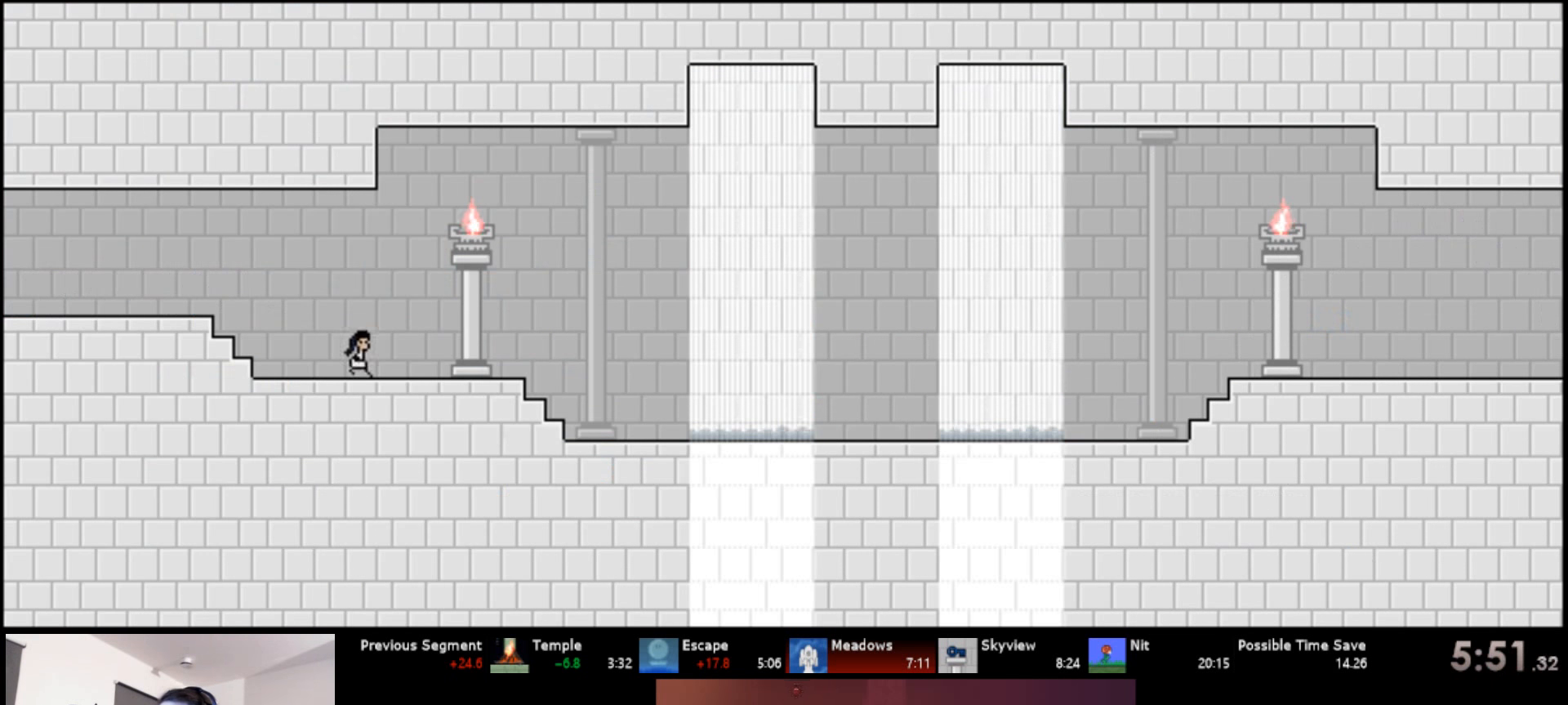
{"keys": ["right", "up"], "events": []}
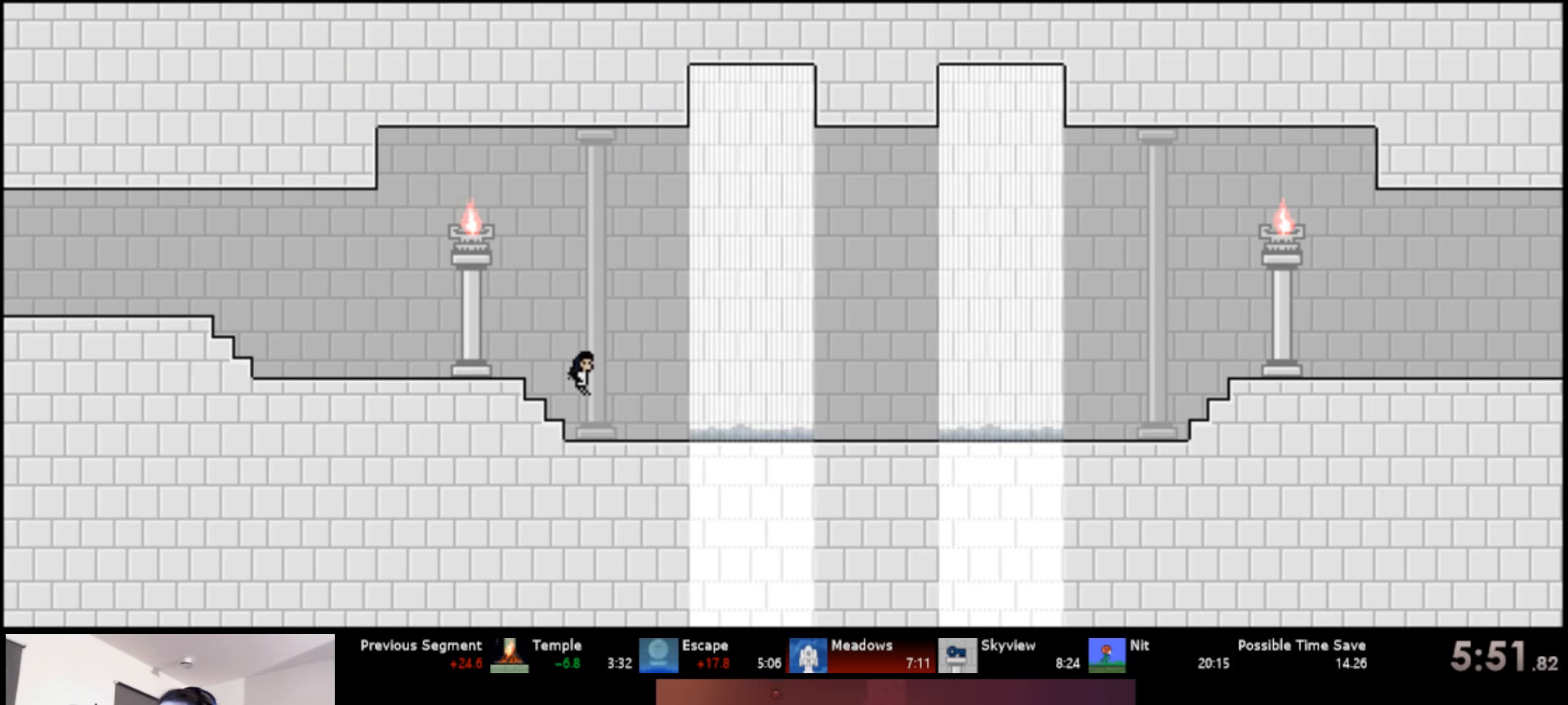
{"keys": ["right", "up"], "events": []}
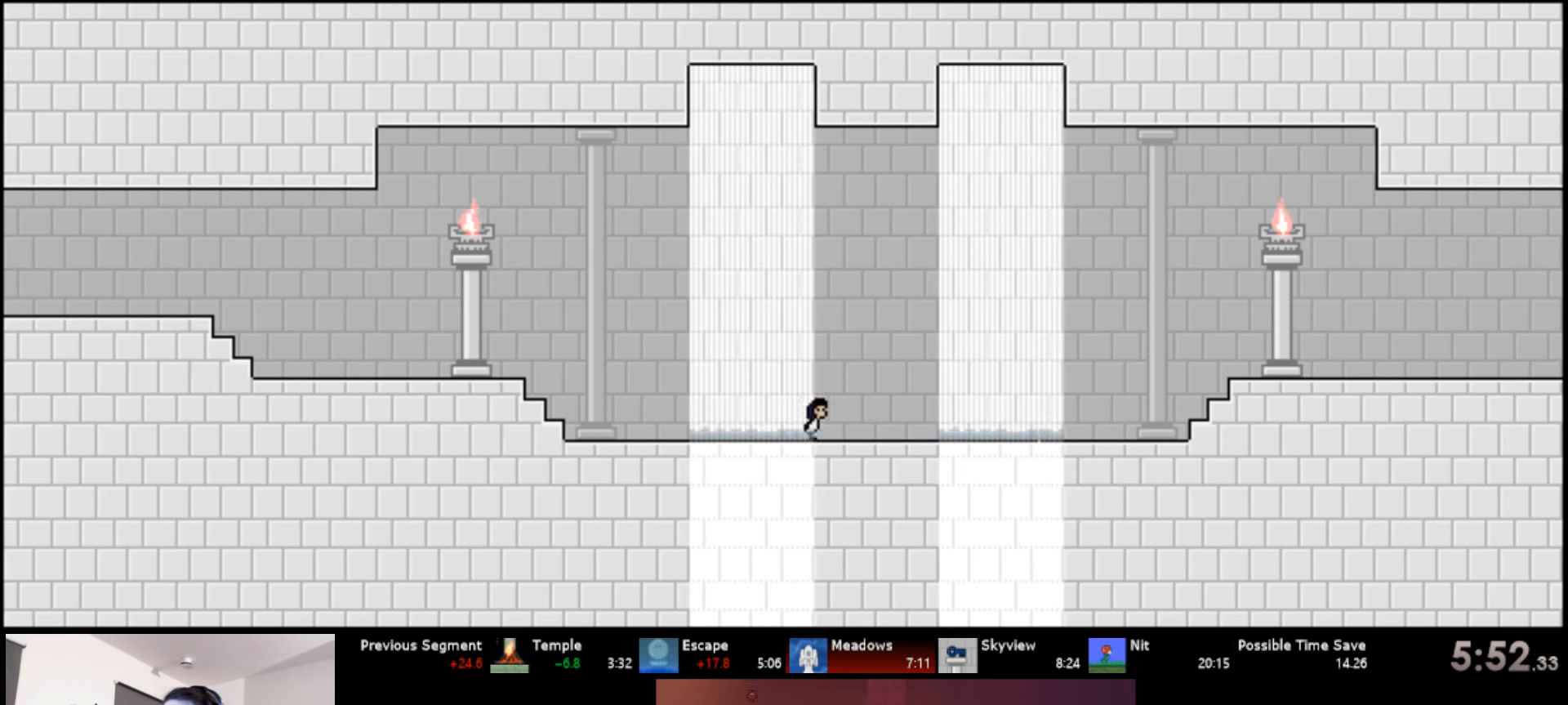
{"keys": ["right", "up"], "events": []}
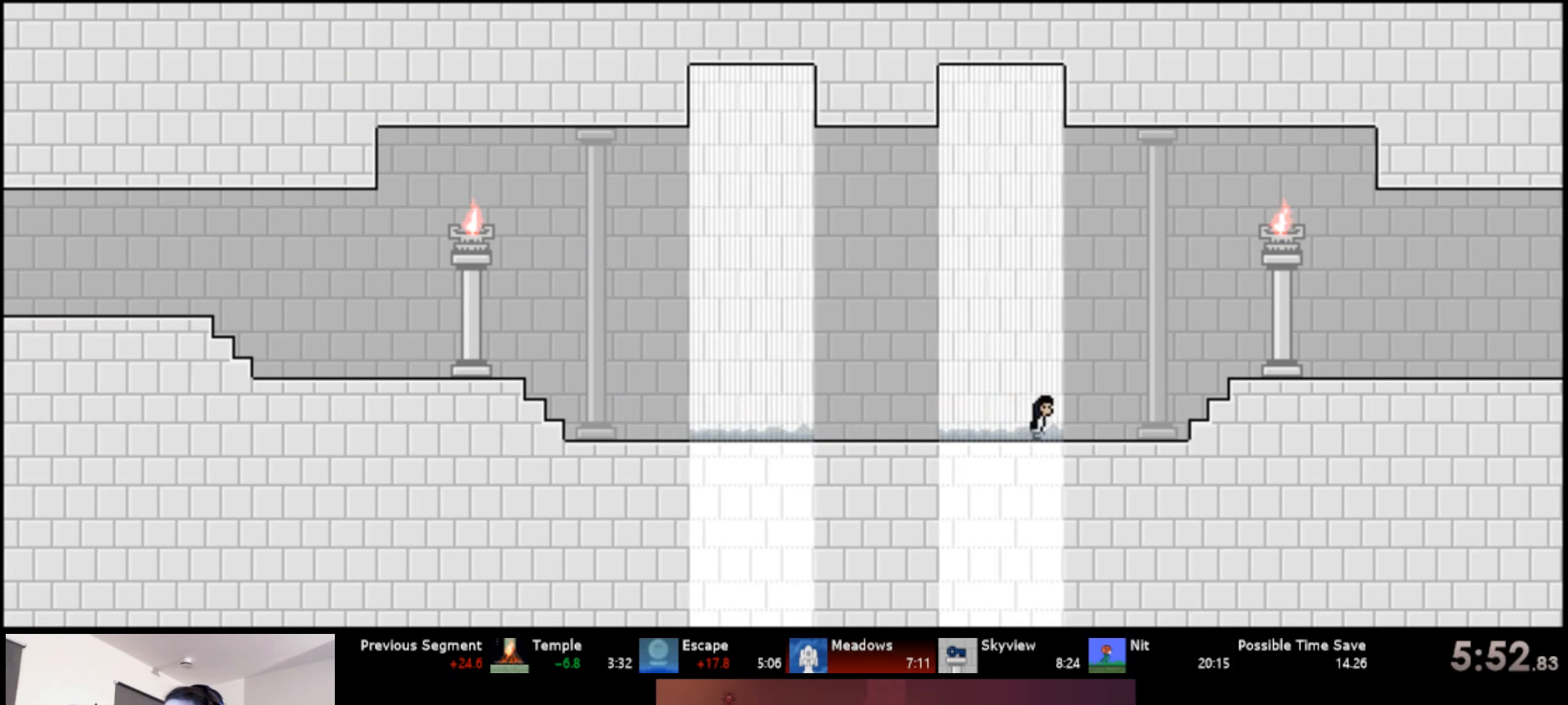
{"keys": ["right", "up"], "events": [[33, "s", "down"], [83, "s", "up"], [216, "s", "down"], [300, "s", "up"]]}
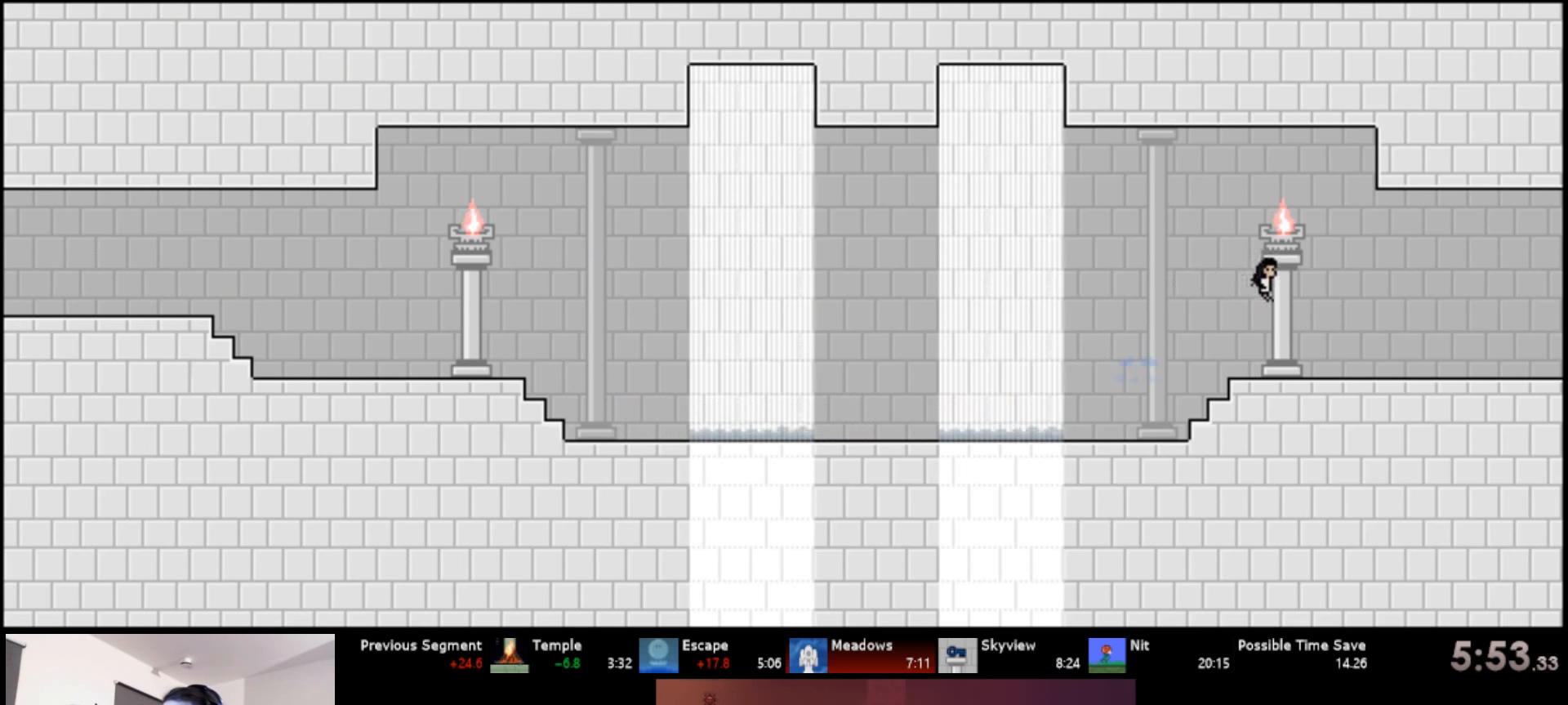
{"keys": ["right", "up"], "events": []}
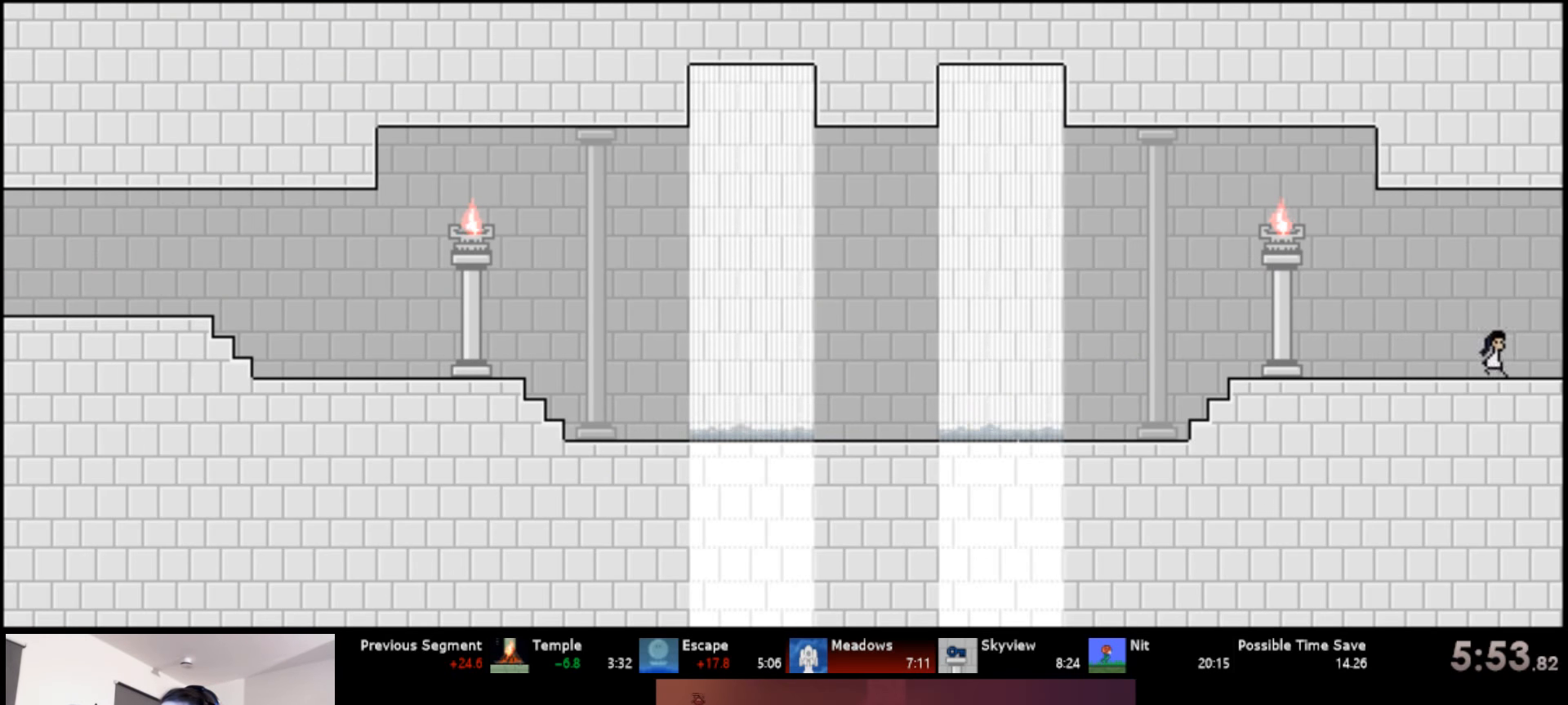
{"keys": ["right", "up"], "events": []}
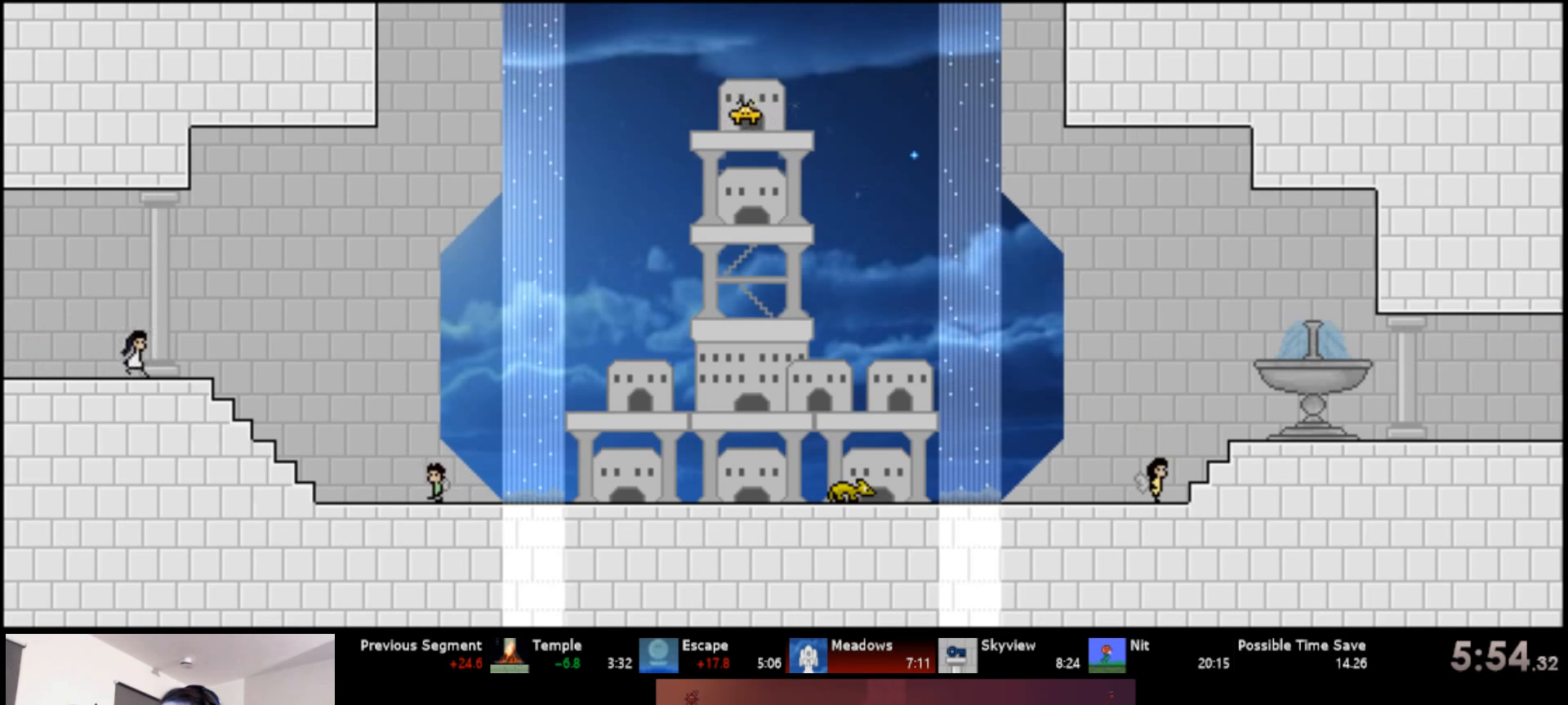
{"keys": ["right", "up"], "events": []}
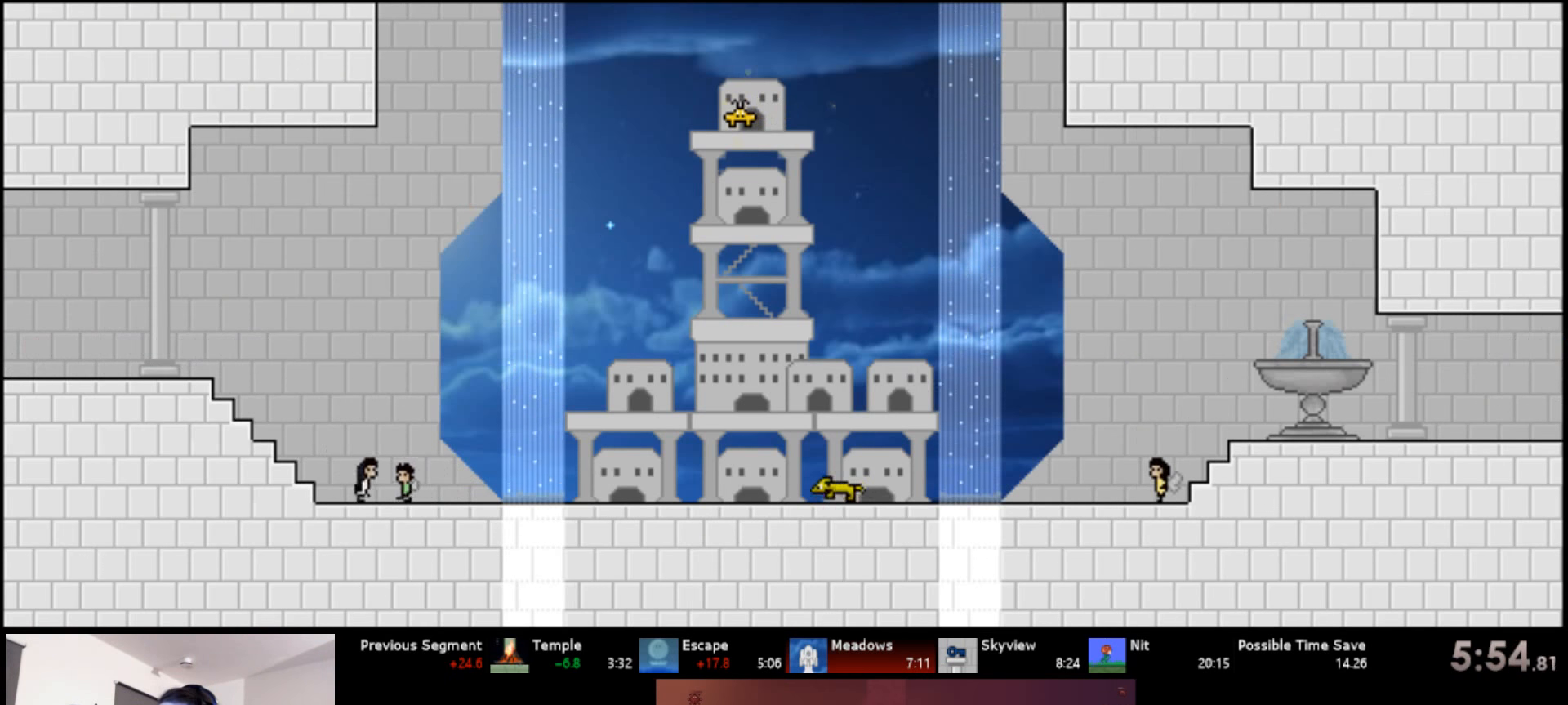
{"keys": ["right"], "events": [[366, "up", "up"]]}
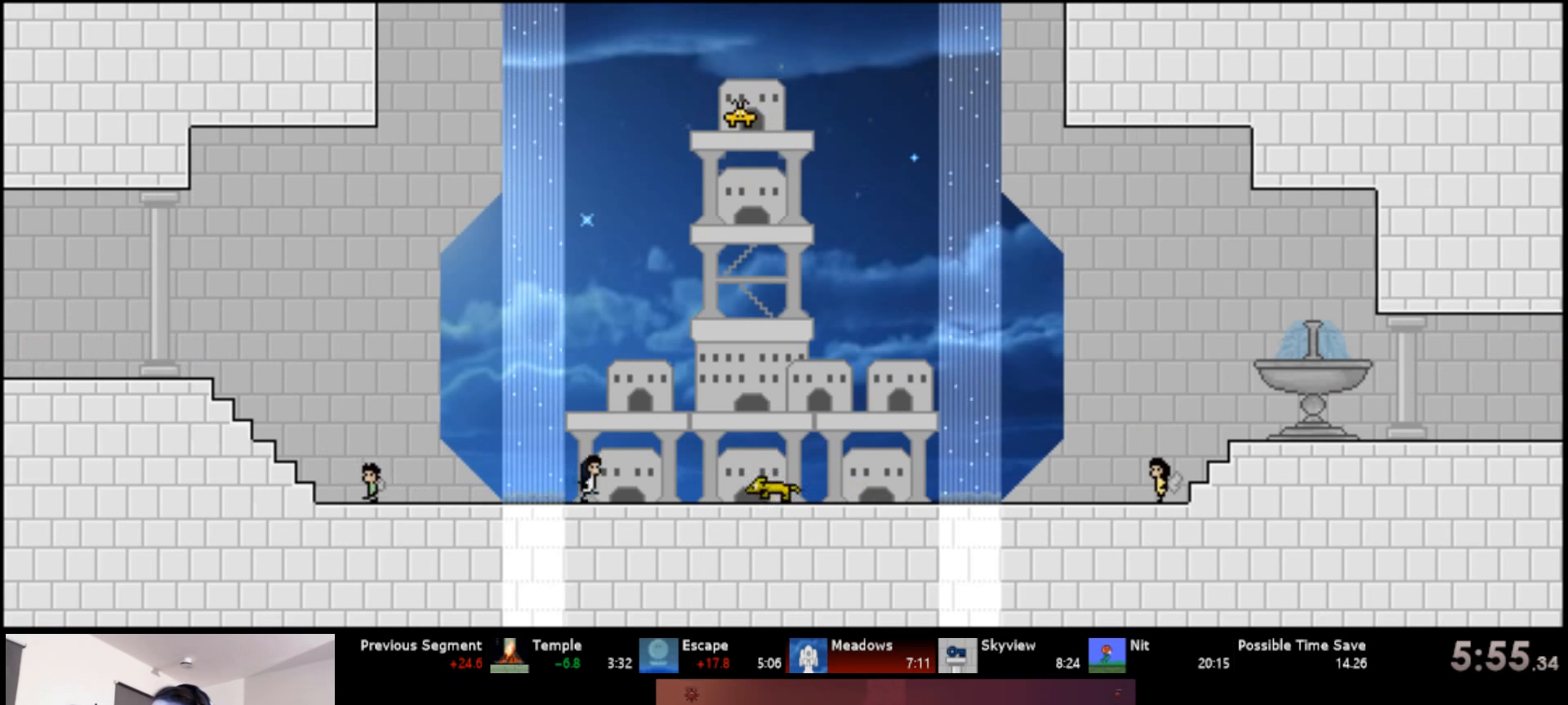
{"keys": ["right", "up"], "events": [[300, "up", "down"]]}
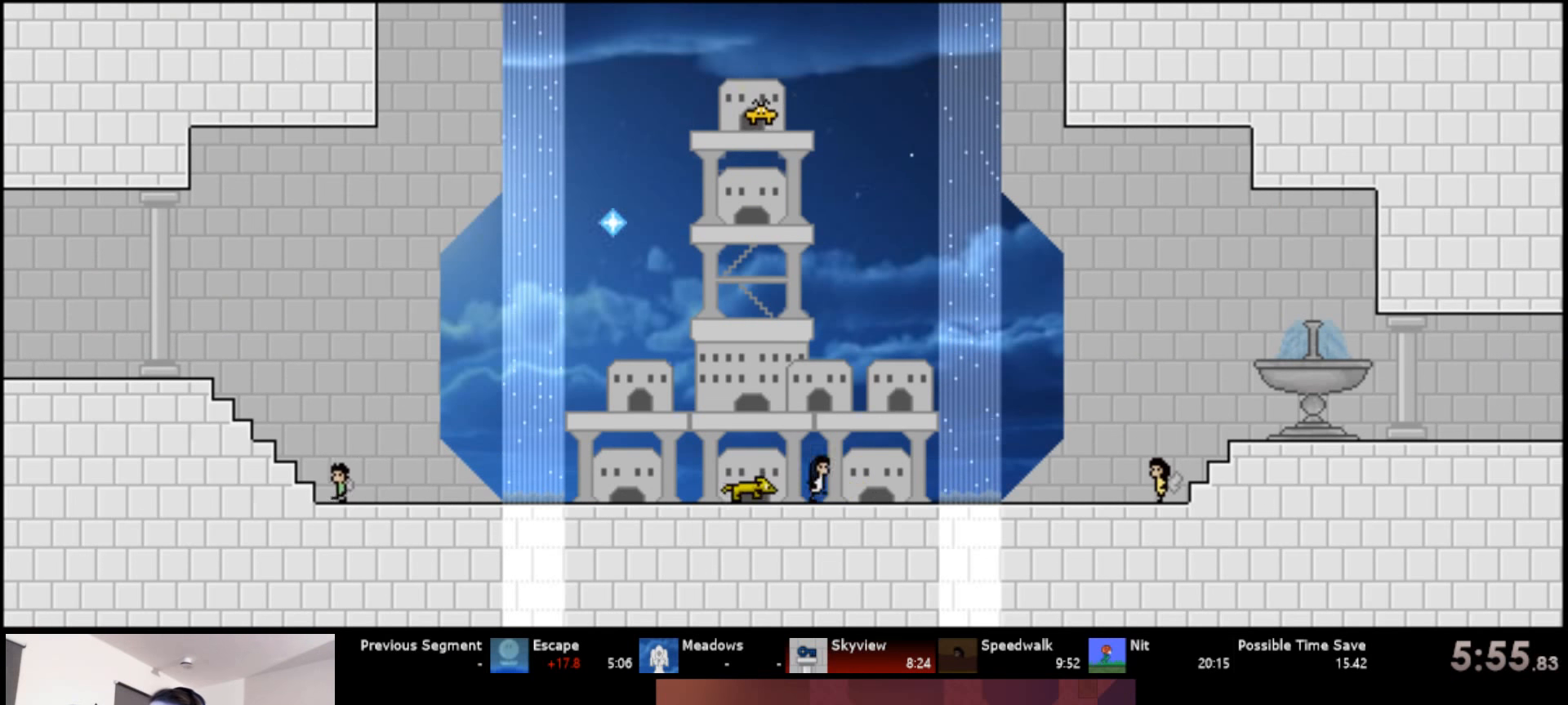
{"keys": ["right", "up"], "events": []}
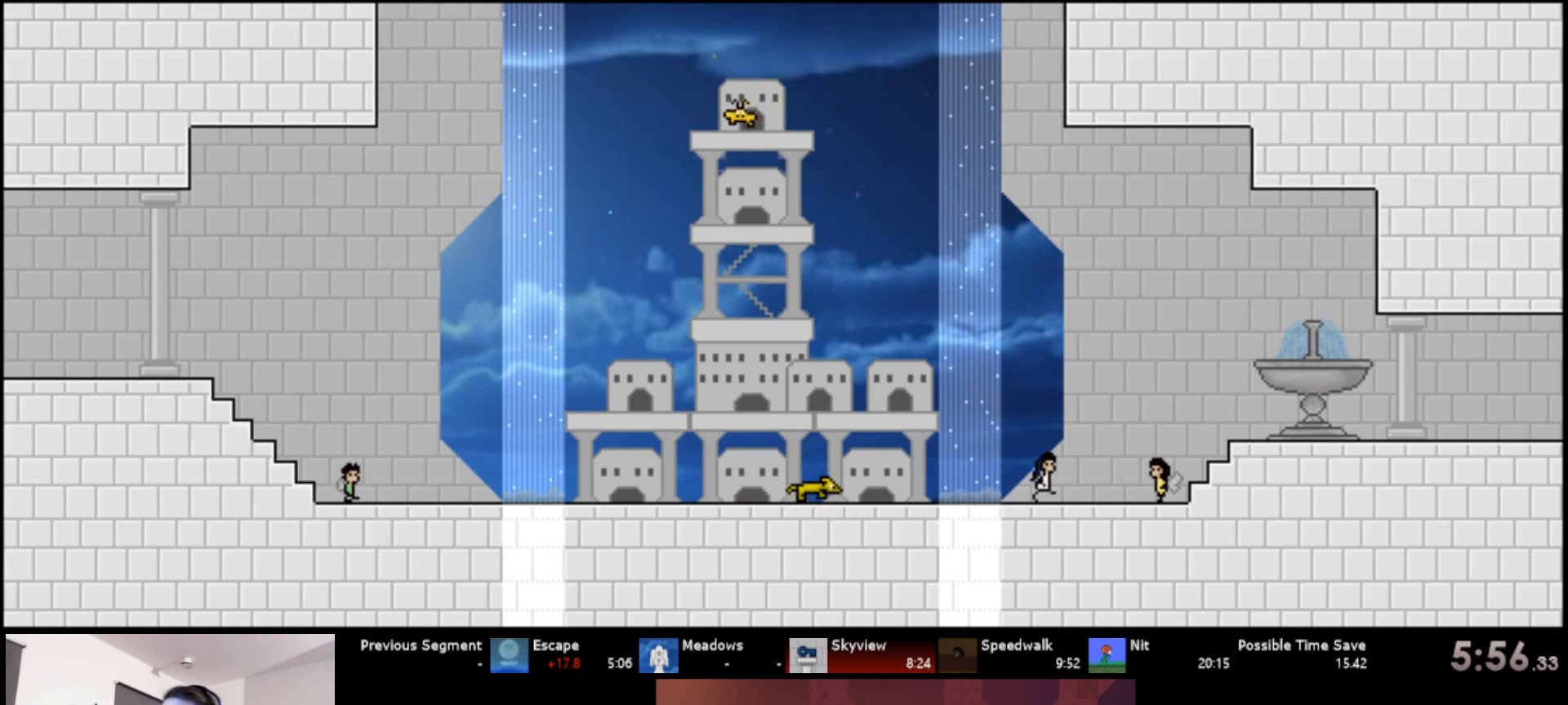
{"keys": ["right", "up"], "events": [[50, "s", "down"], [100, "s", "up"], [183, "s", "down"], [233, "s", "up"]]}
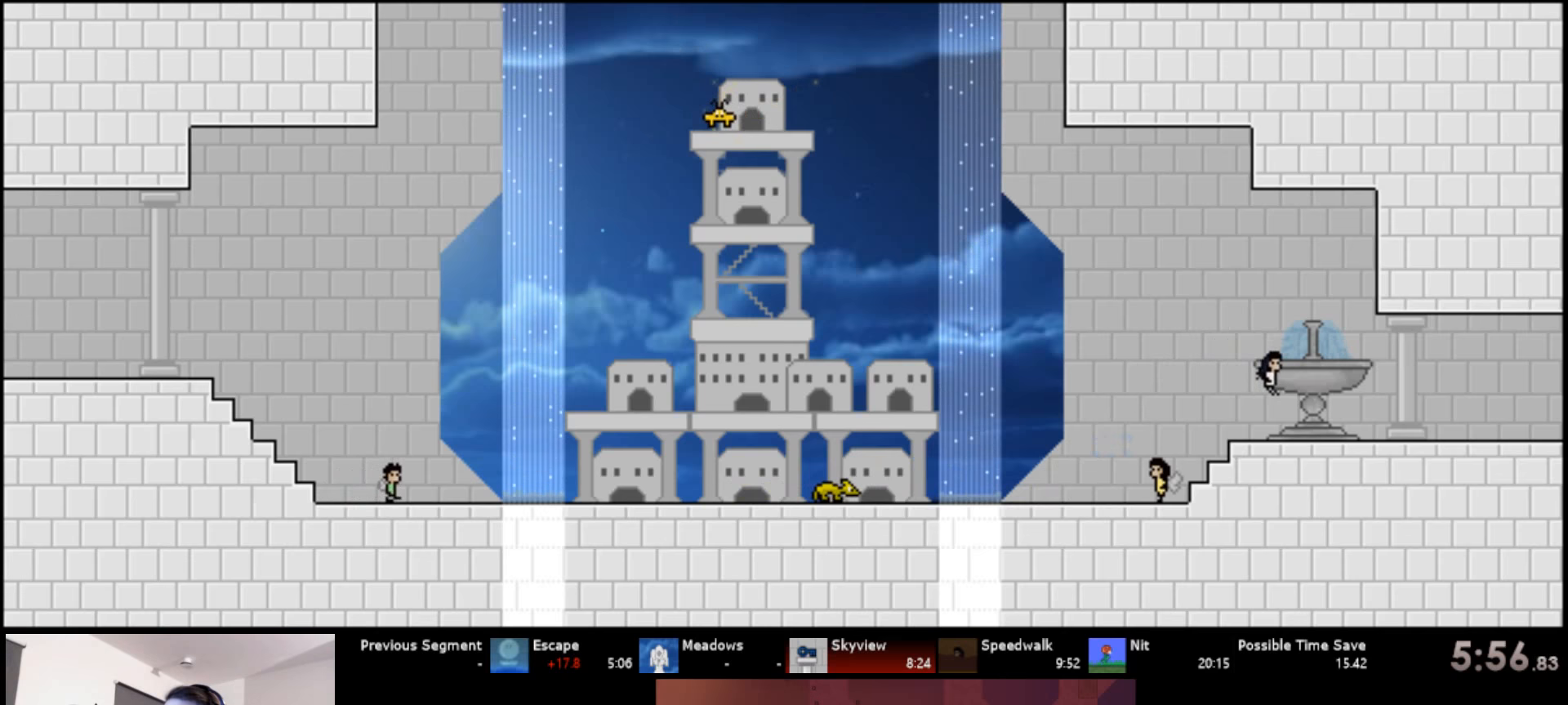
{"keys": ["right", "up"], "events": []}
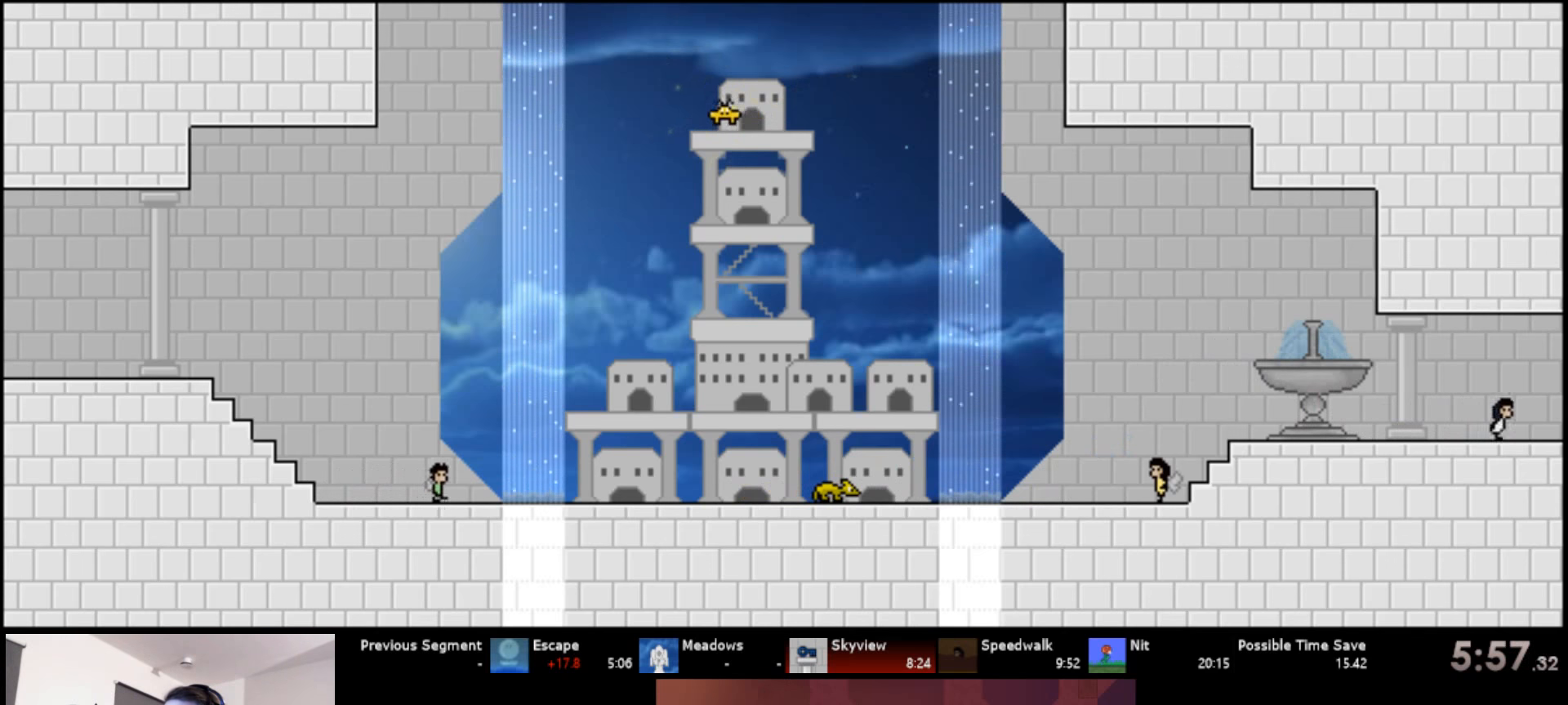
{"keys": ["right", "up"], "events": []}
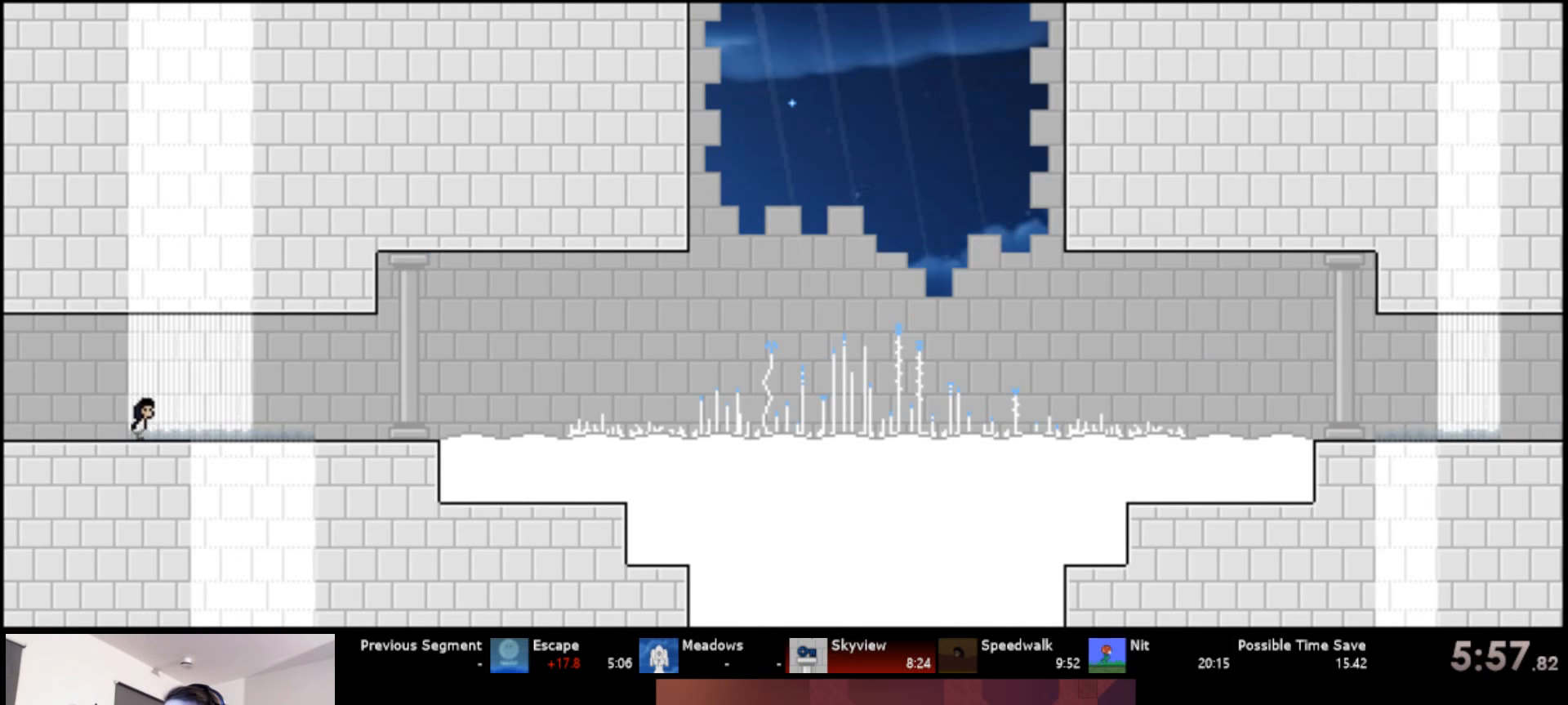
{"keys": ["right", "up"], "events": []}
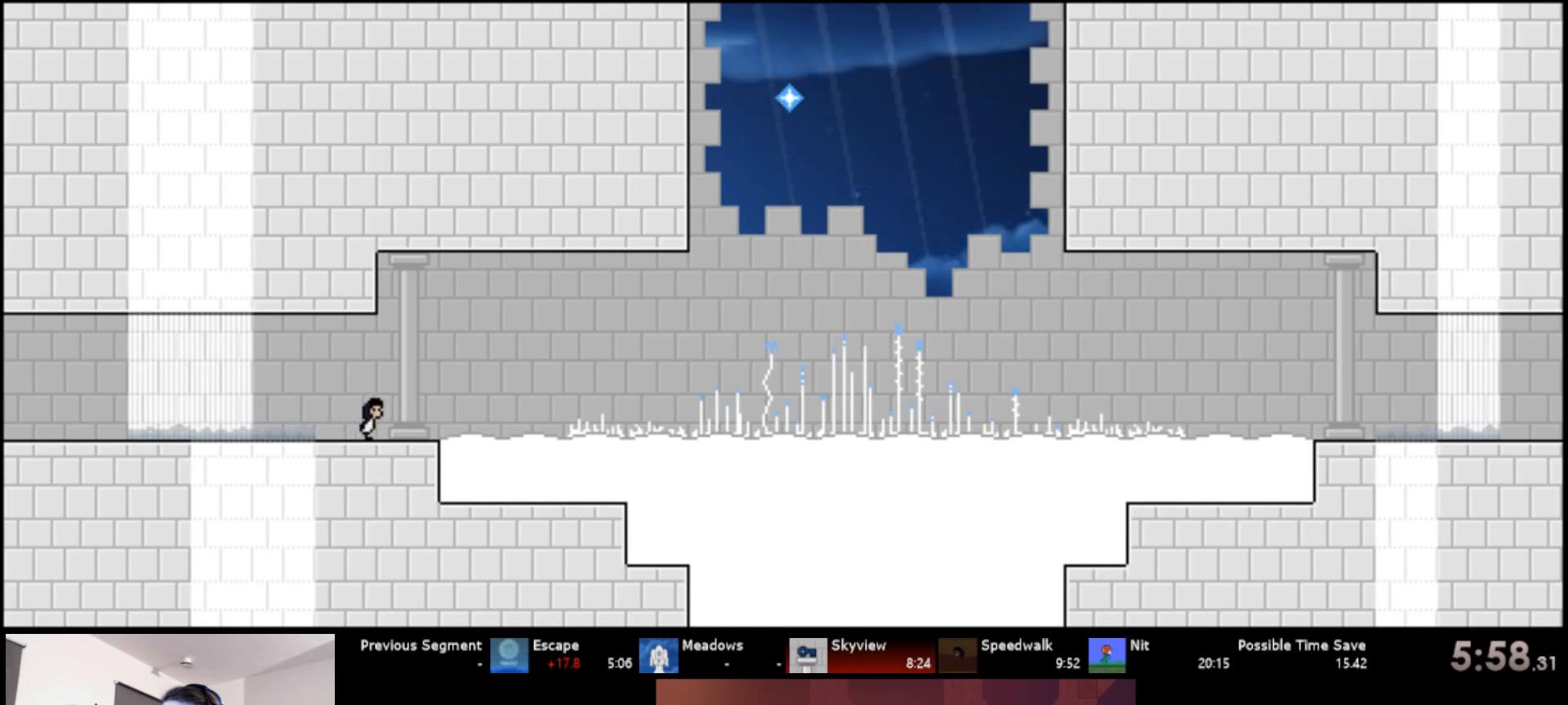
{"keys": ["right", "up"], "events": []}
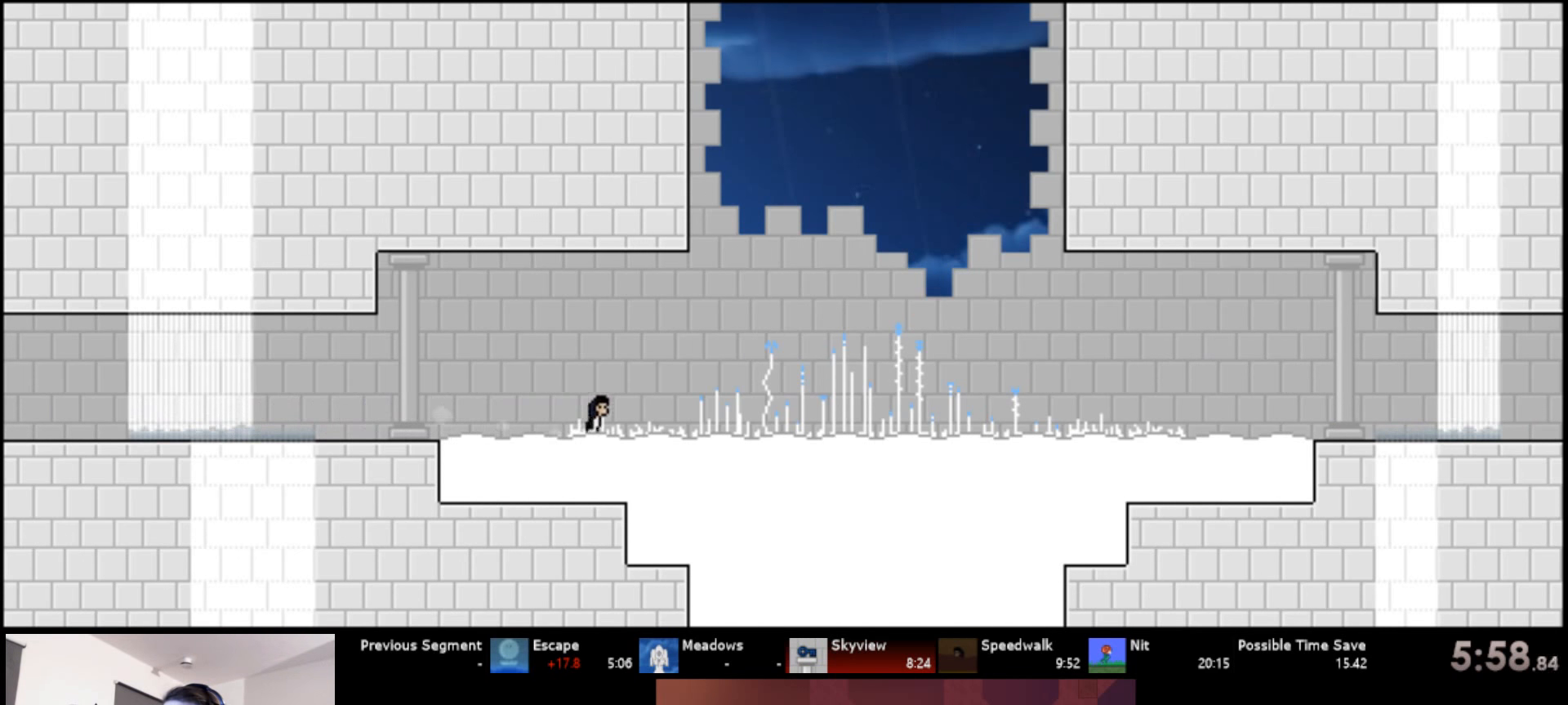
{"keys": ["right", "up"], "events": []}
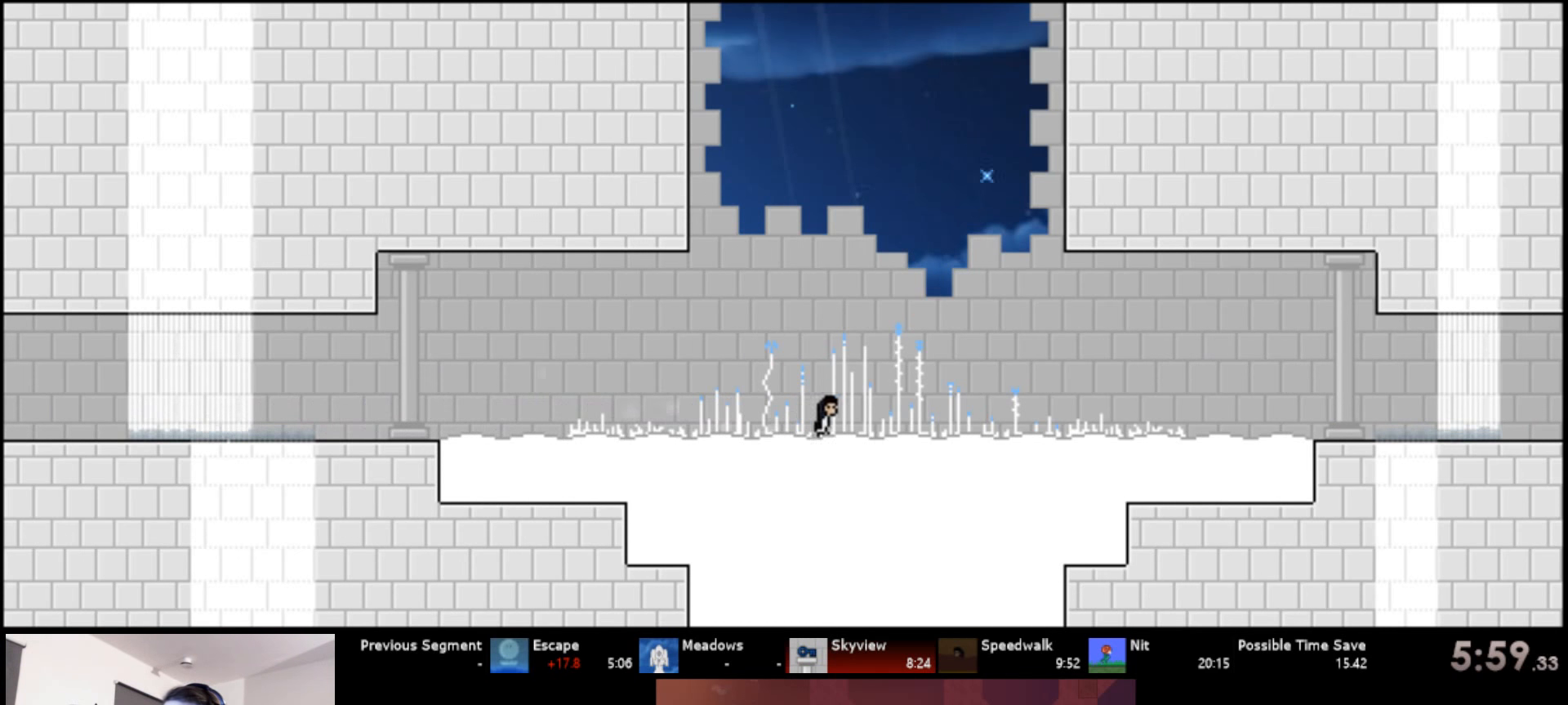
{"keys": ["right", "up"], "events": []}
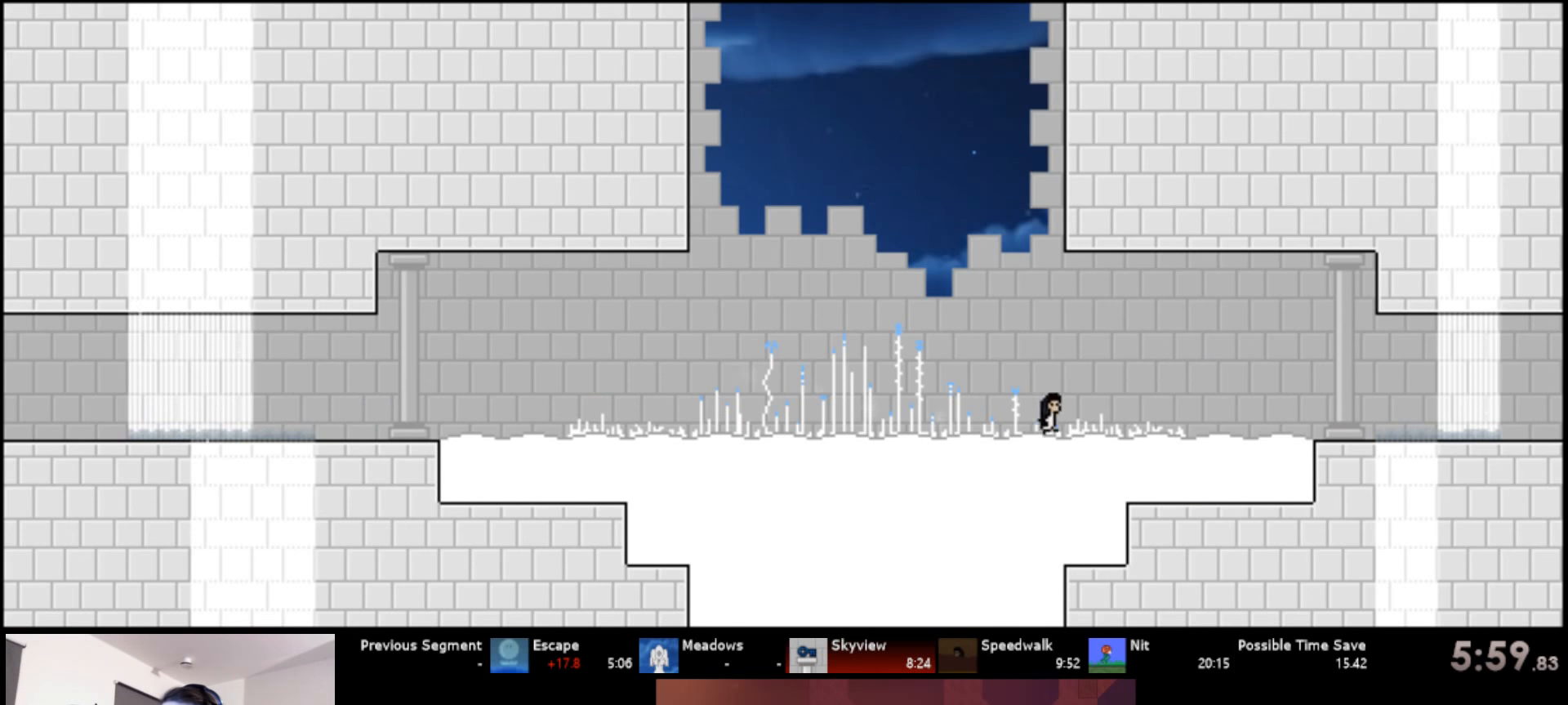
{"keys": ["right", "up"], "events": []}
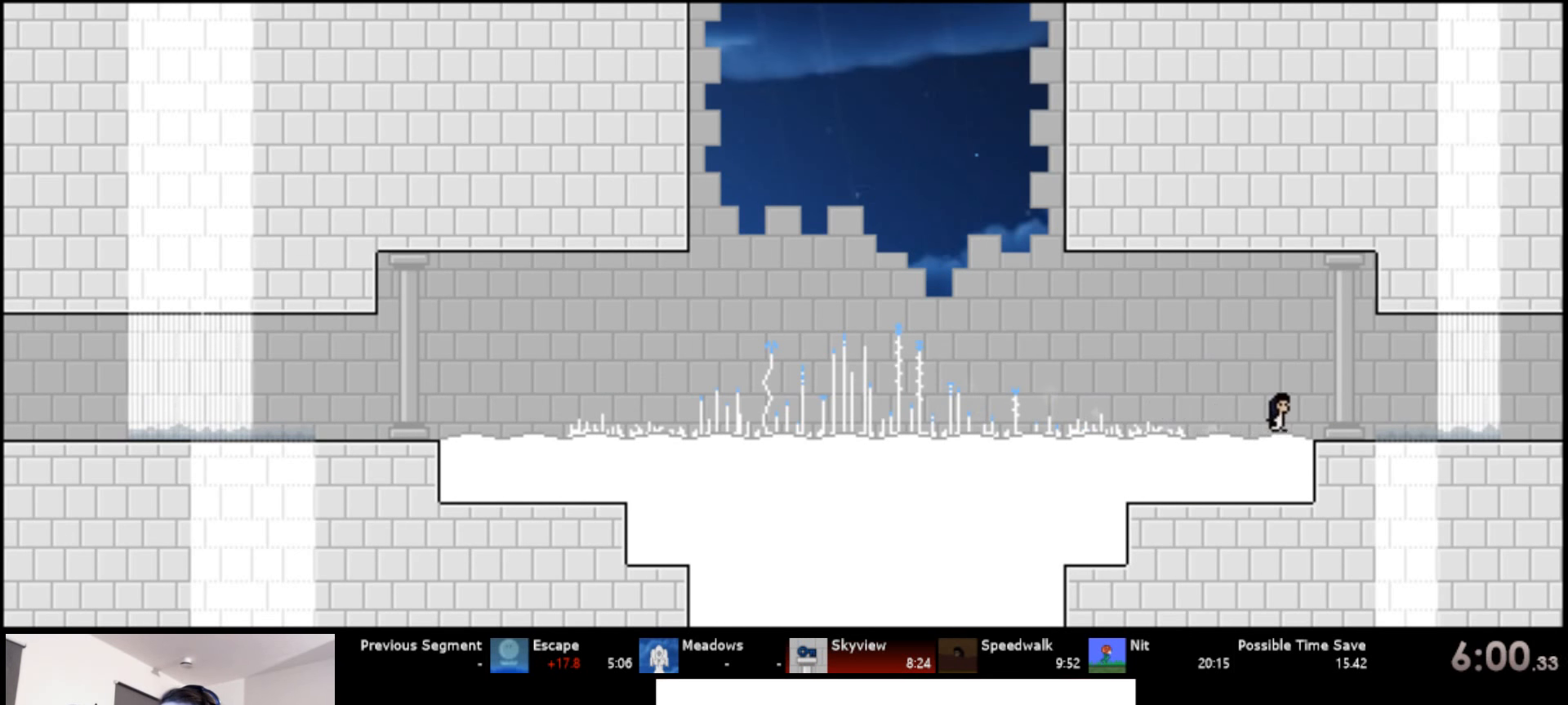
{"keys": ["right", "up"], "events": []}
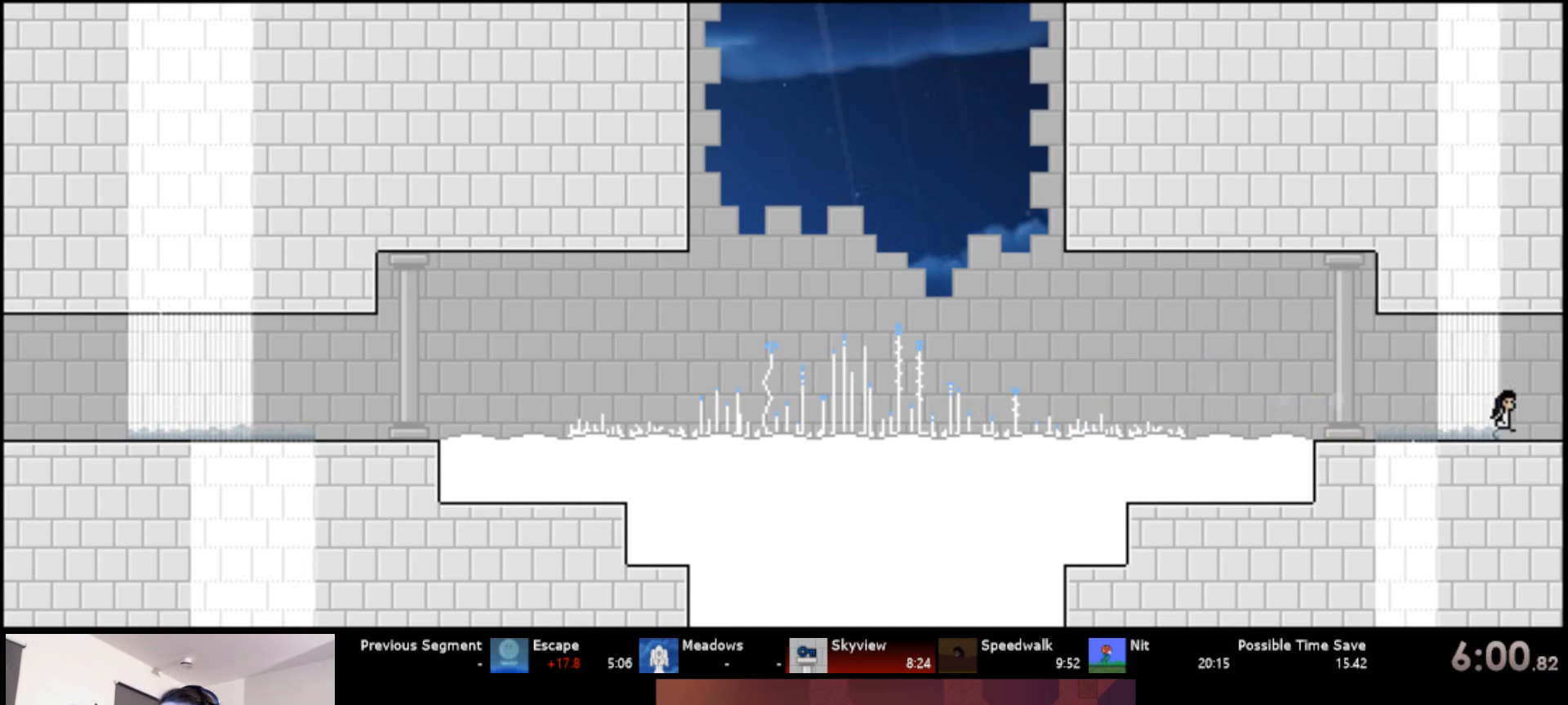
{"keys": ["right", "up"], "events": []}
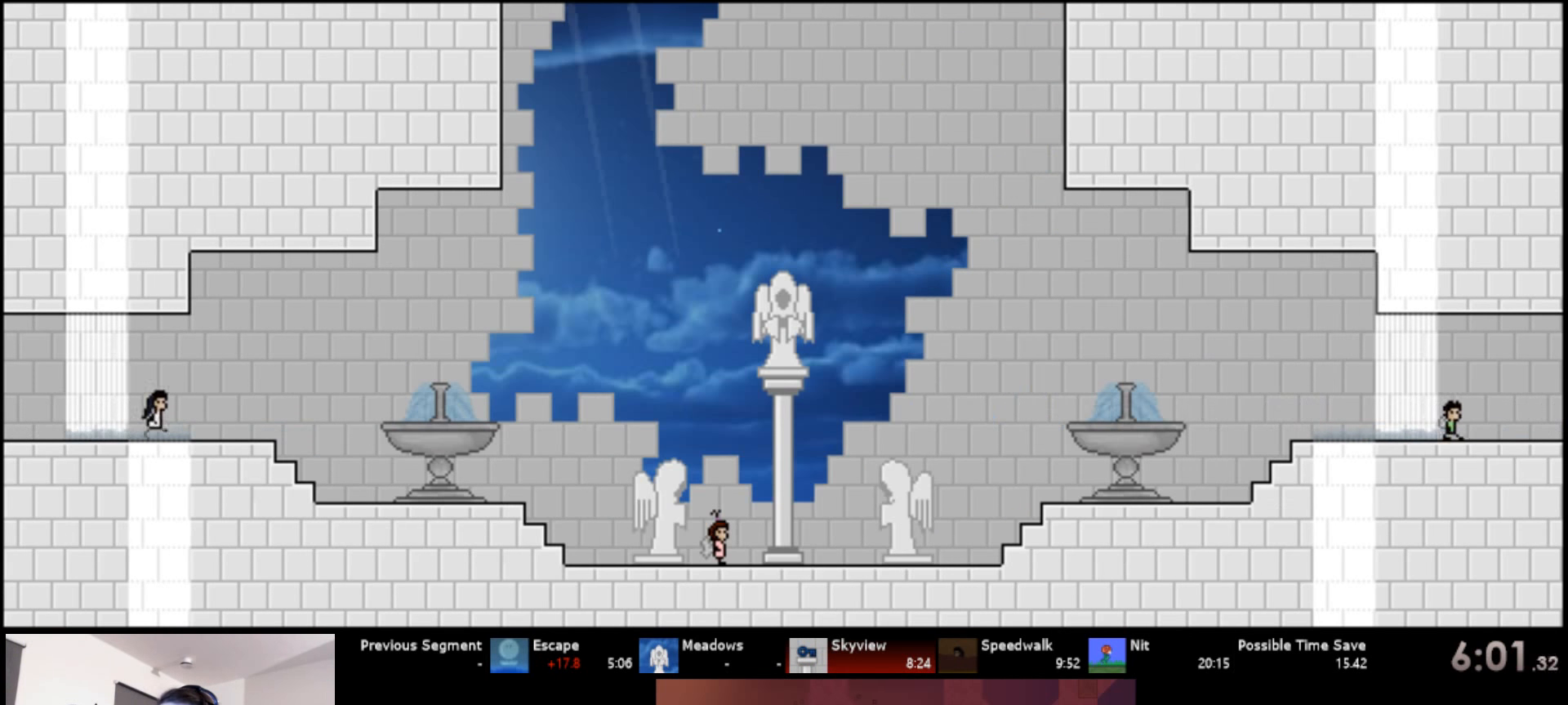
{"keys": ["right", "up"], "events": []}
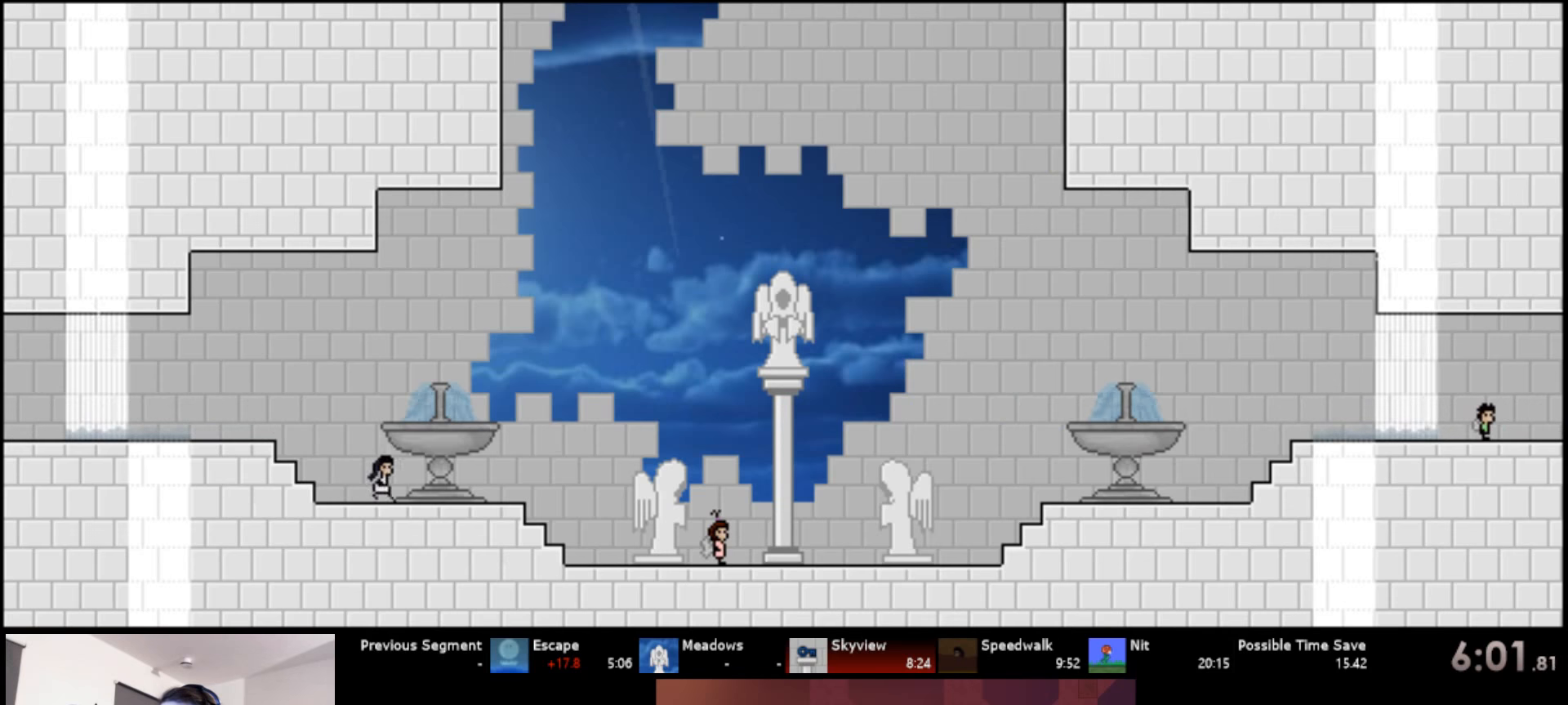
{"keys": ["right", "up"], "events": []}
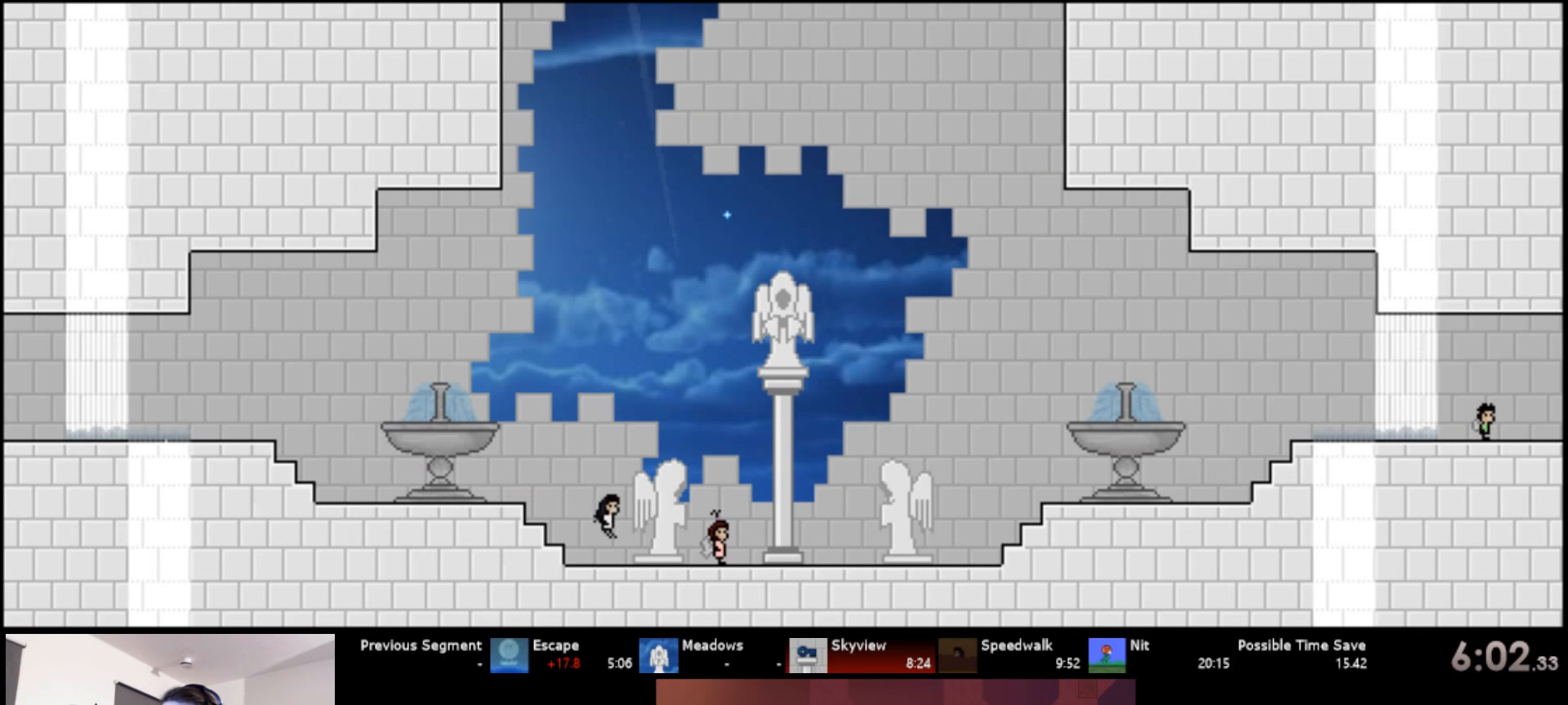
{"keys": ["right", "s", "up"], "events": [[467, "s", "down"]]}